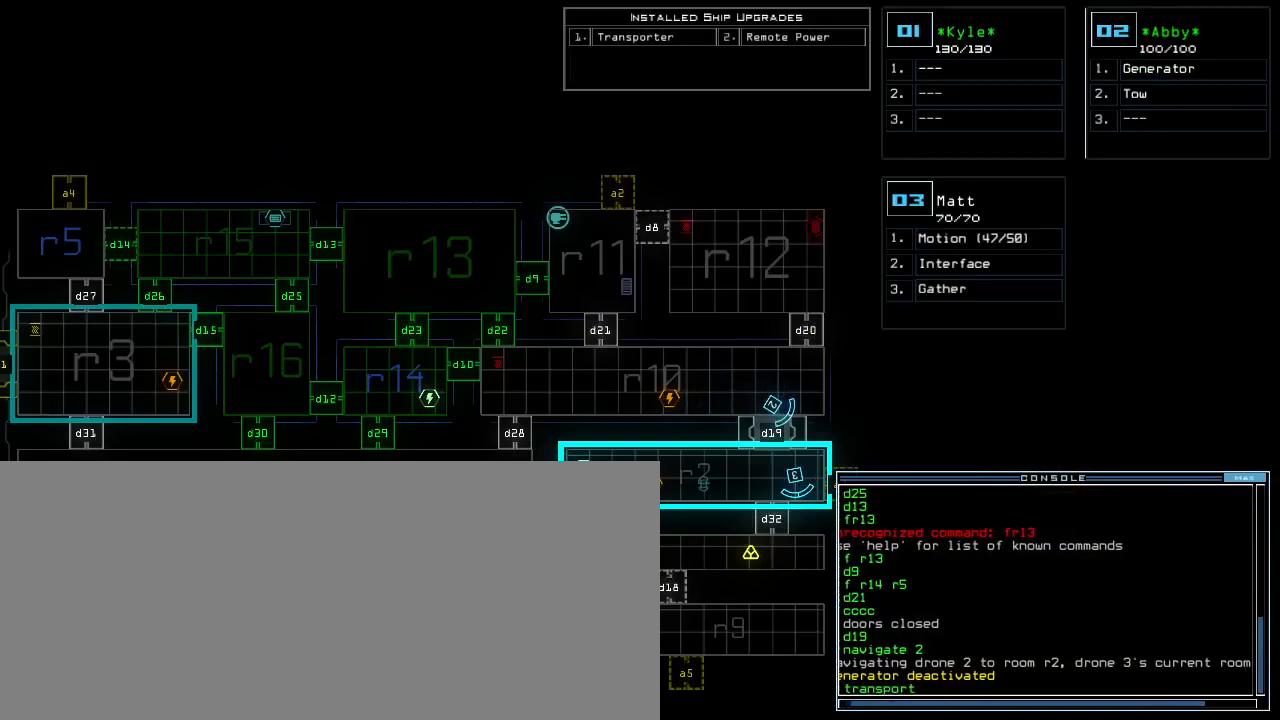
Gameplay with keyboard; each line is a JSON object with the keys held at the frame after it. "events" lists presses ("down") and releases ("up") of ".", "0", "1", "2", "3", "4", "5", "6", "7", "8", "9", "a", "b", "backspace", "c", "caps_lock", "comma", "ctrl_l", "ctrl_r", "d", "down", "equals", "escape", "f", "f8", "g", "h", "i", "j", "k", "l", "left", "m", "minus", "n", "o", "p", "q", "quote", "r", "return", "right", "s", "semicolon", "shift_l", "shift_r", "space", "t", "tab", "tilde", "u", "up", "v", "w", "x", "y" and "z" between this image and that frame as [ms after this image, input, new state], when the widget could be followed in between. No other keys are recorded. Mouse input is not recorded. Not read: e other_keys.
{"keys": [], "events": [[33, "2", "up"], [33, "space", "down"], [83, "space", "up"], [167, "r", "down"], [233, "r", "up"], [367, "1", "down"], [433, "1", "up"]]}
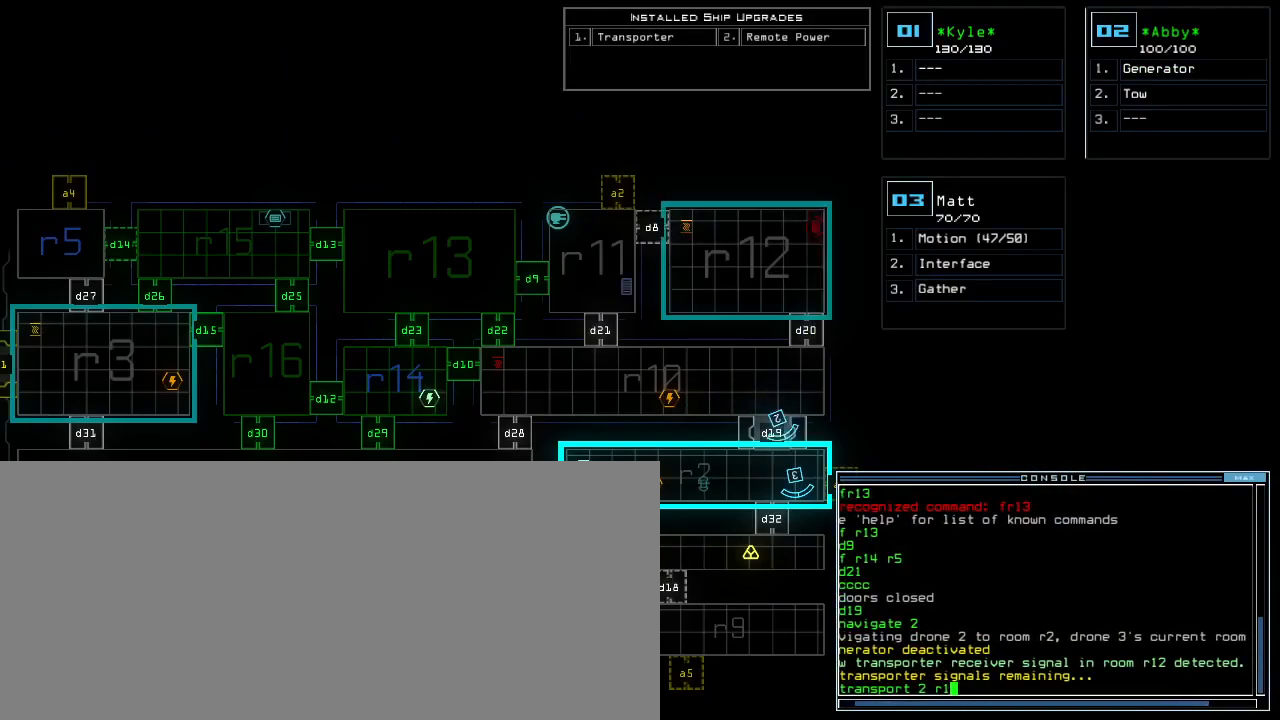
{"keys": [], "events": []}
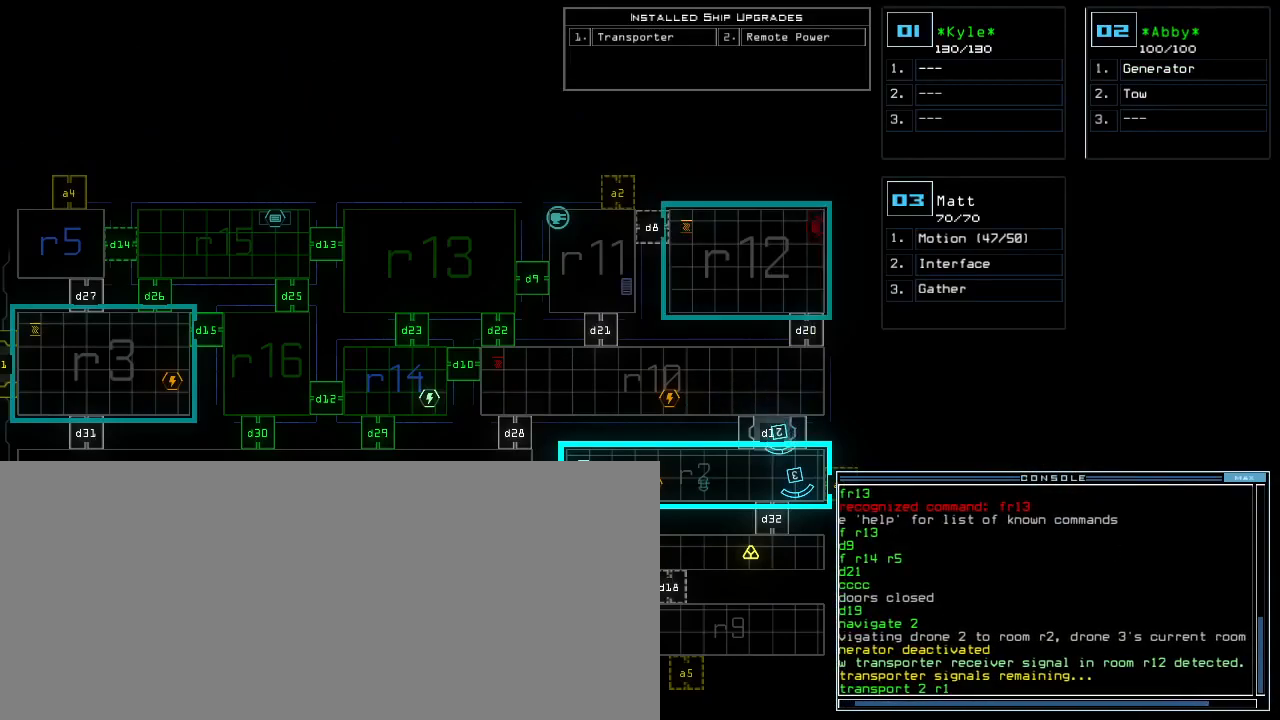
{"keys": [], "events": []}
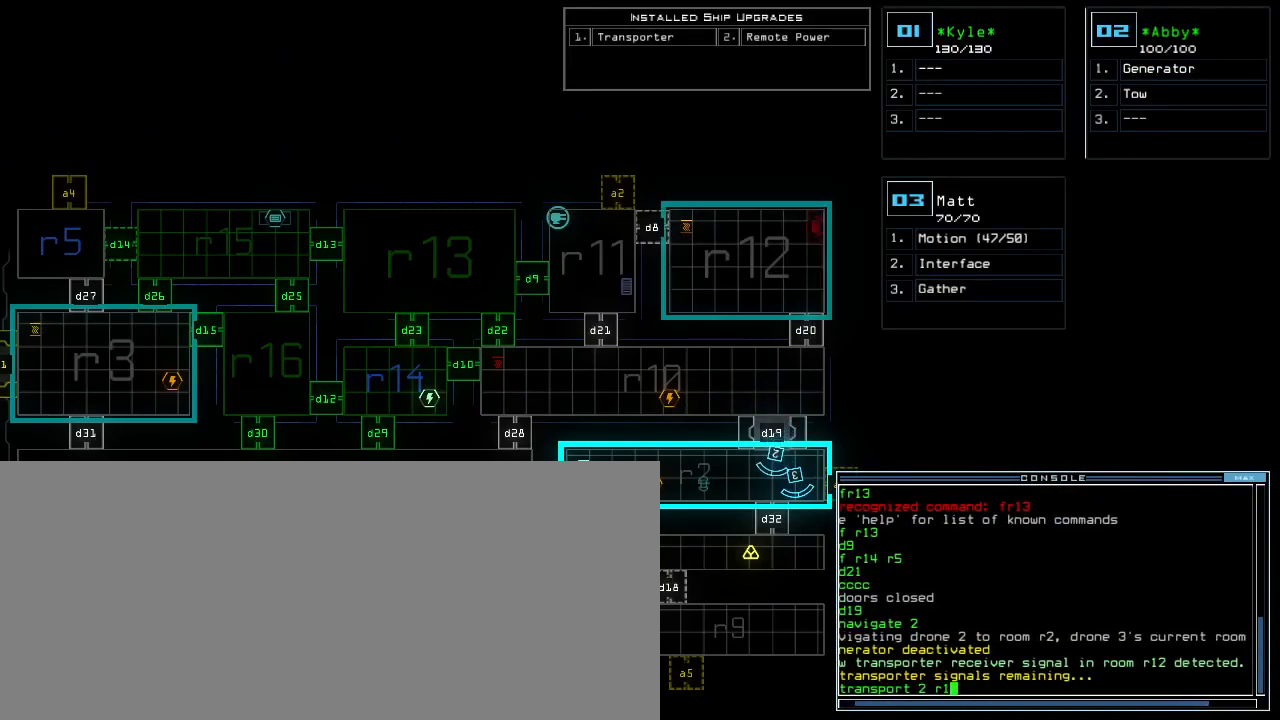
{"keys": ["left"], "events": [[83, "return", "down"], [167, "return", "up"], [317, "left", "down"]]}